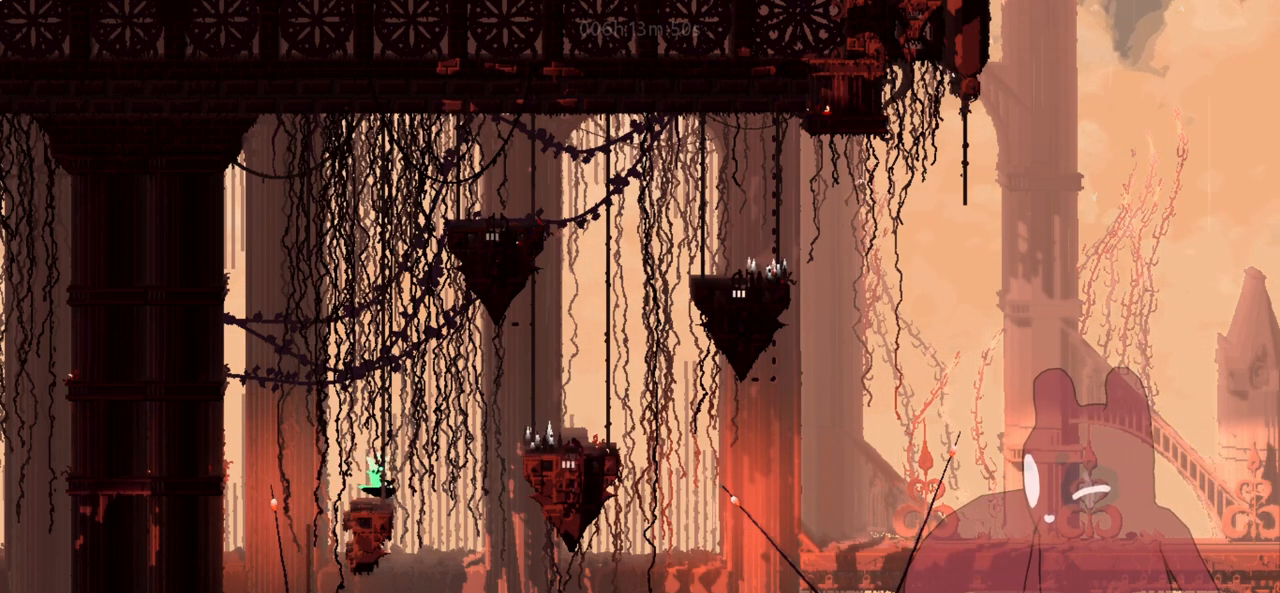
Gameplay with keyboard; each line is a JSON object with the keys held at the frame after it. "events" lists presses ("down") and releases ("up") of "a", "cheat", "d", "grab", "jump", "s", "throw" and "w" between this image and that frame as [ms after this image, input, new state], when the widget could be followed in between. No other keys are recorded. Mouse input is not recorded. Key names are as the overlay labels them; some are game actions (e.g. jump) rather than physical keys. Not read: map.
{"keys": ["w"], "events": []}
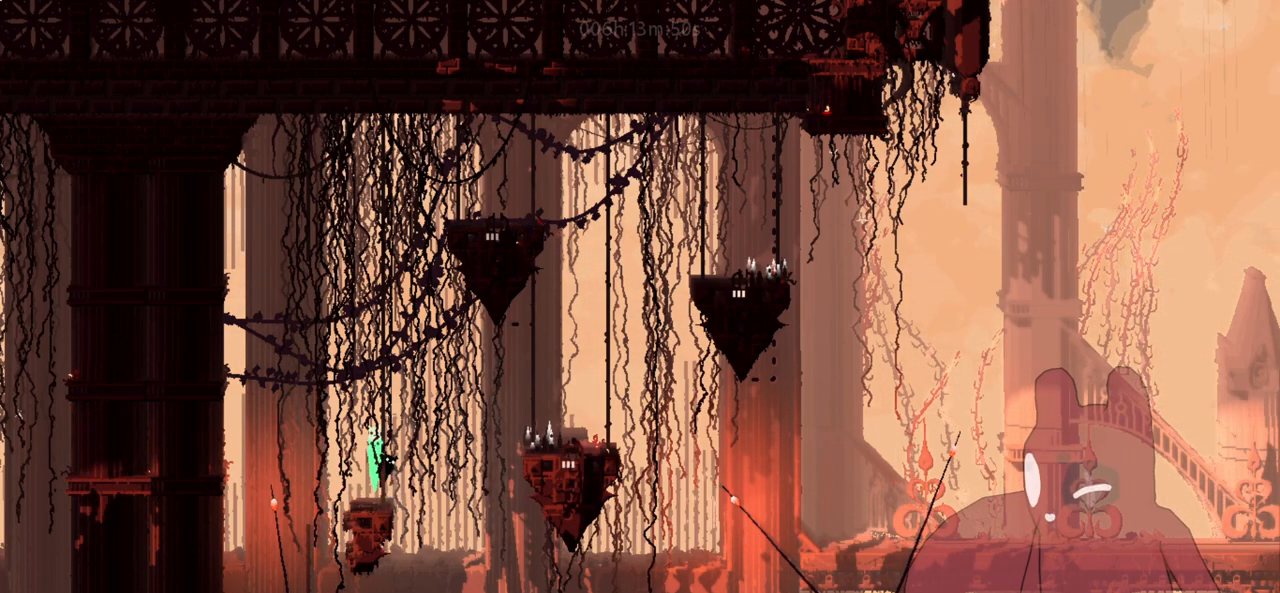
{"keys": ["w"], "events": []}
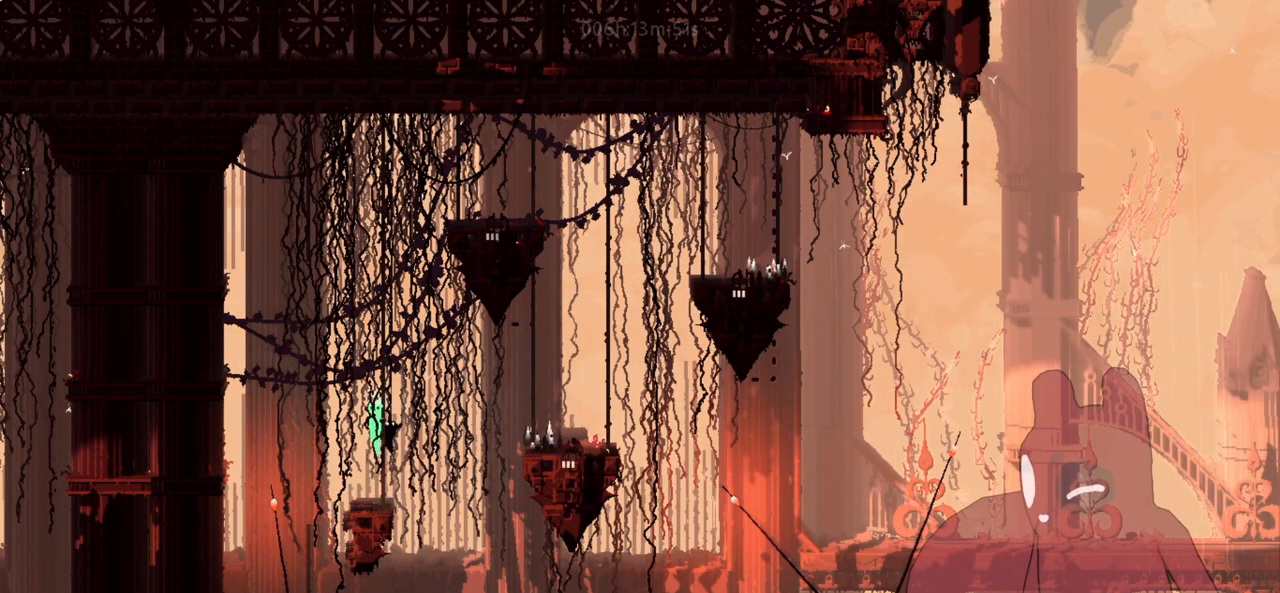
{"keys": ["w"], "events": []}
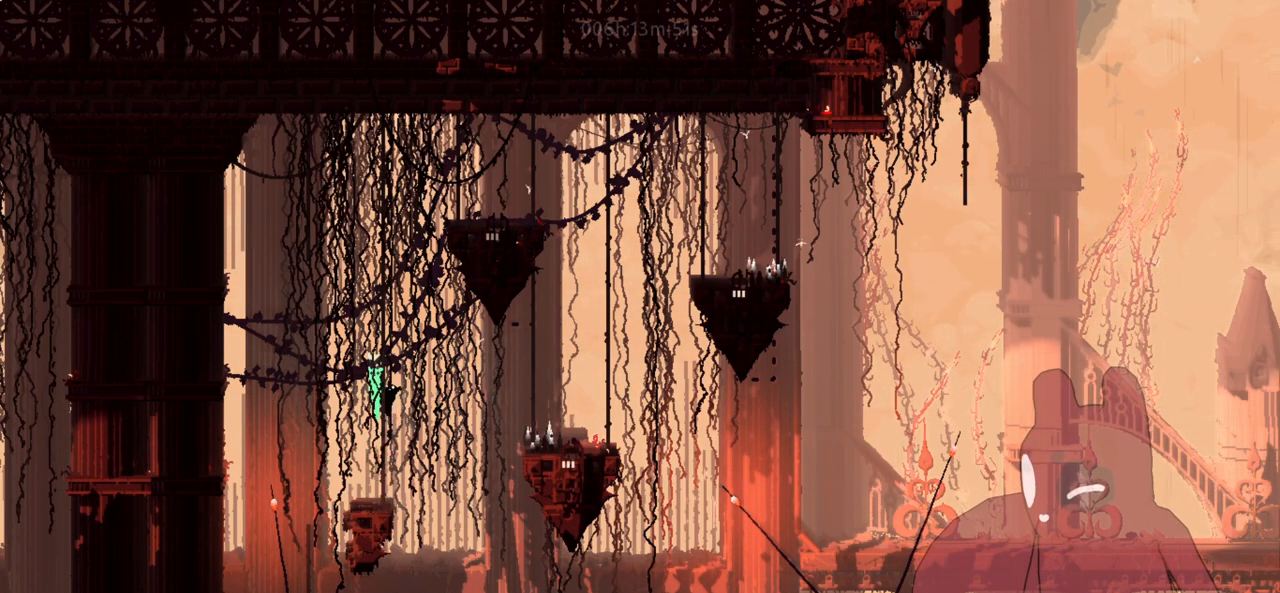
{"keys": ["d", "w"], "events": [[450, "d", "down"]]}
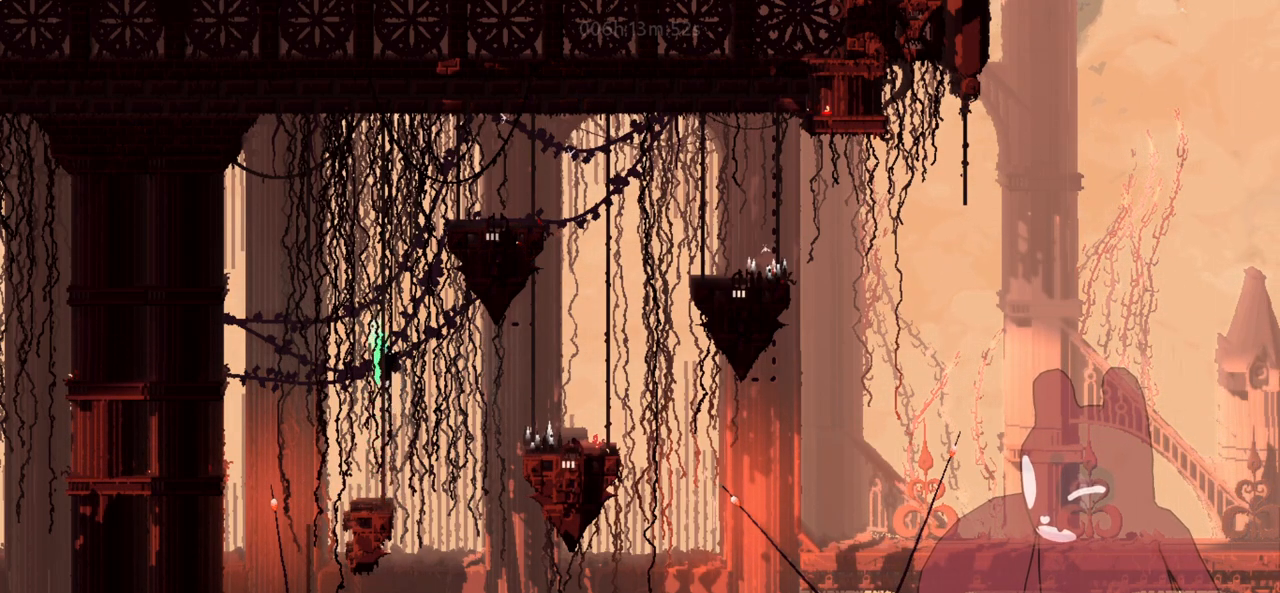
{"keys": ["w"], "events": [[33, "d", "up"]]}
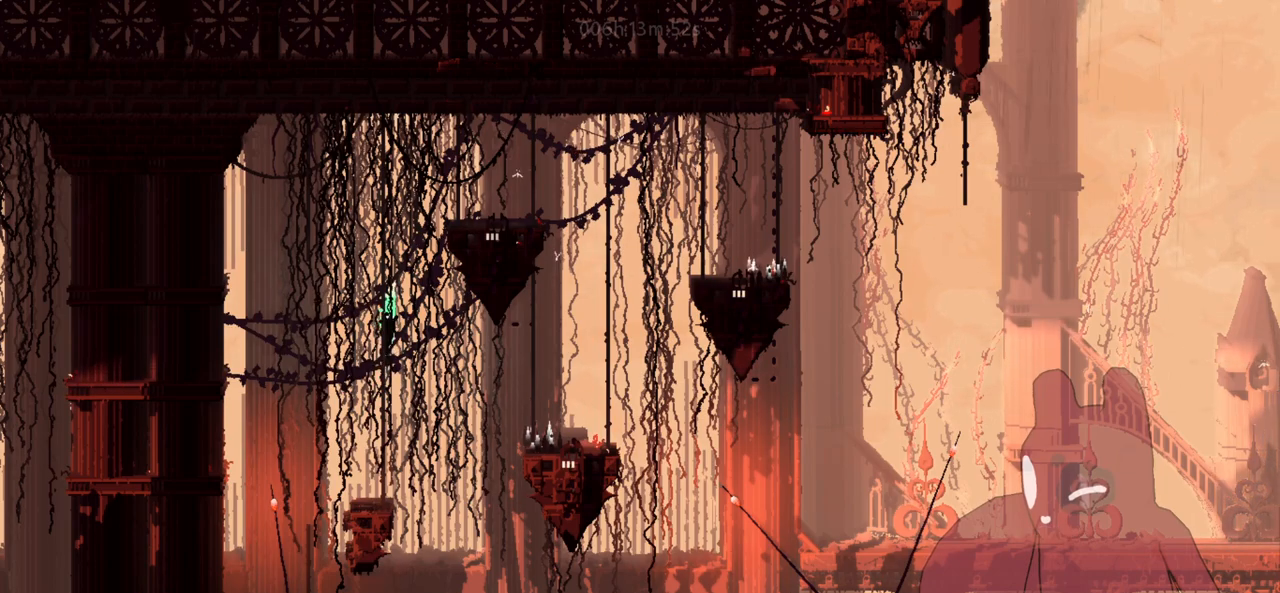
{"keys": ["w"], "events": []}